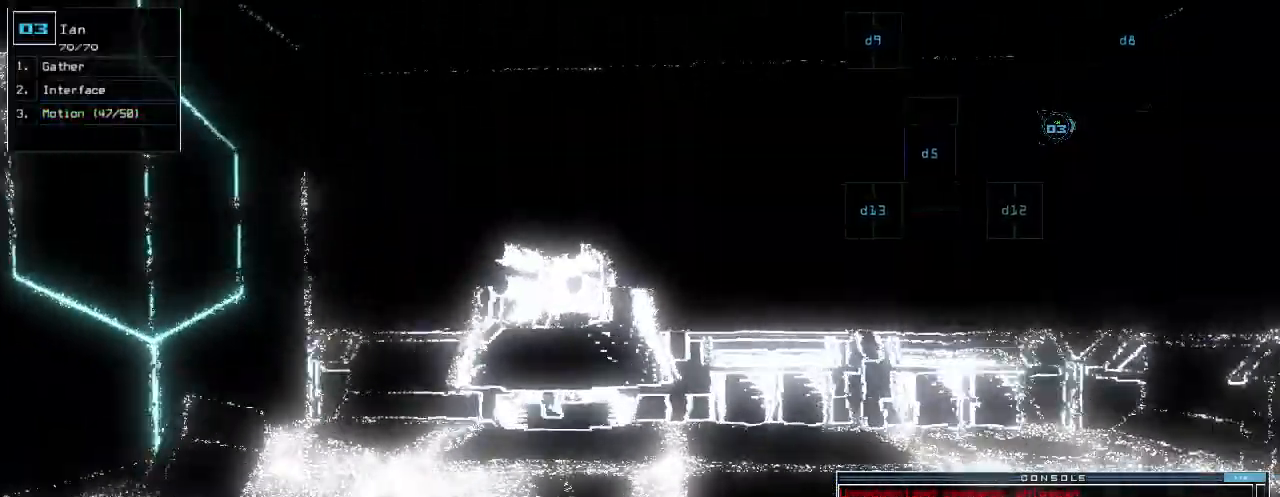
Gameplay with keyboard; each line is a JSON object with the keys held at the frame after it. "events" lists presses ("down") and releases ("up") of ".", "0", "1", "2", "3", "4", "5", "6", "7", "8", "9", "a", "b", "backspace", "c", "caps_lock", "comma", "ctrl_l", "ctrl_r", "d", "down", "e", "equals", "escape", "f", "f12", "g", "h", "i", "j", "k", "l", "left", "m", "minus", "n", "o", "p", "q", "quote", "r", "return", "right", "s", "semicolon", "shift_l", "shift_r", "space", "t", "tab", "tilde", "u", "up", "v", "w", "x", "y" and "z" between this image and that frame as [ms after this image, input, new state], when the widget could be followed in between. No other keys are recorded. Mouse input is not recorded.
{"keys": ["m", "o"], "events": [[240, "space", "down"], [240, "up", "up"], [300, "space", "up"], [440, "m", "down"], [480, "o", "down"]]}
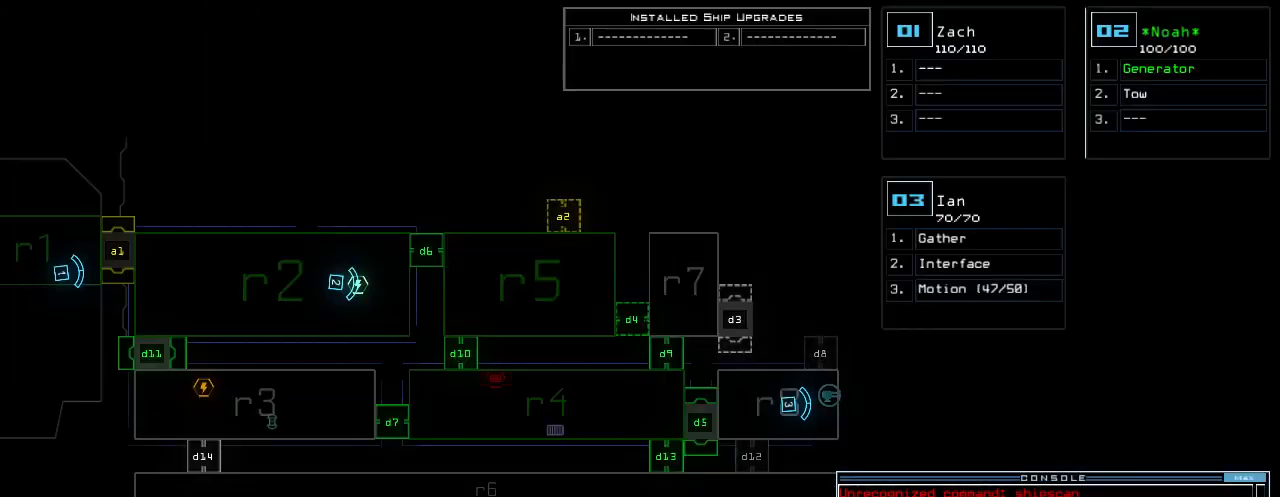
{"keys": ["right"], "events": [[20, "m", "up"], [40, "o", "up"], [140, "return", "down"], [220, "return", "up"], [500, "right", "down"]]}
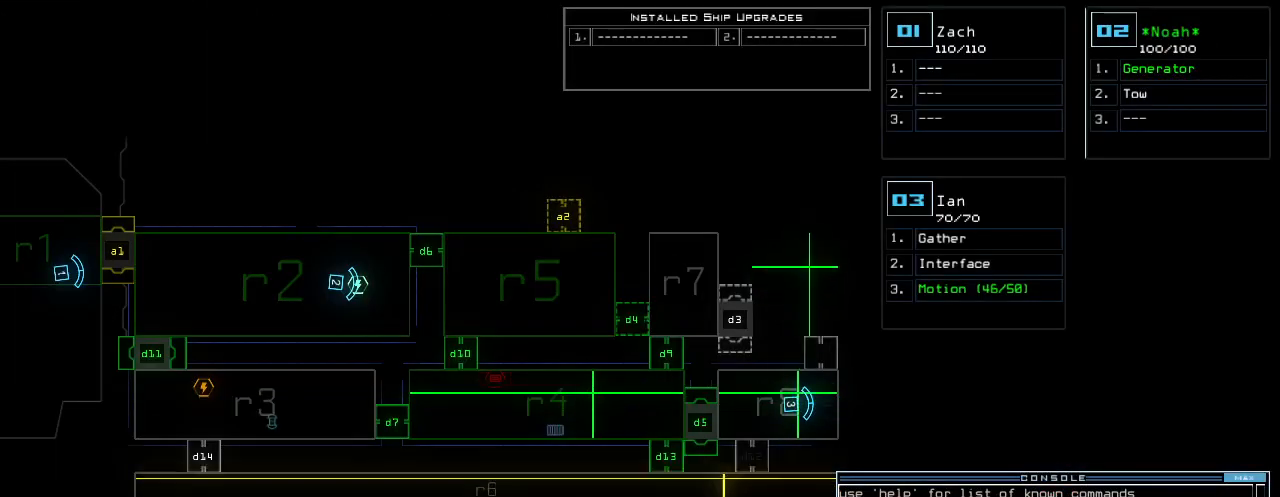
{"keys": ["right"], "events": []}
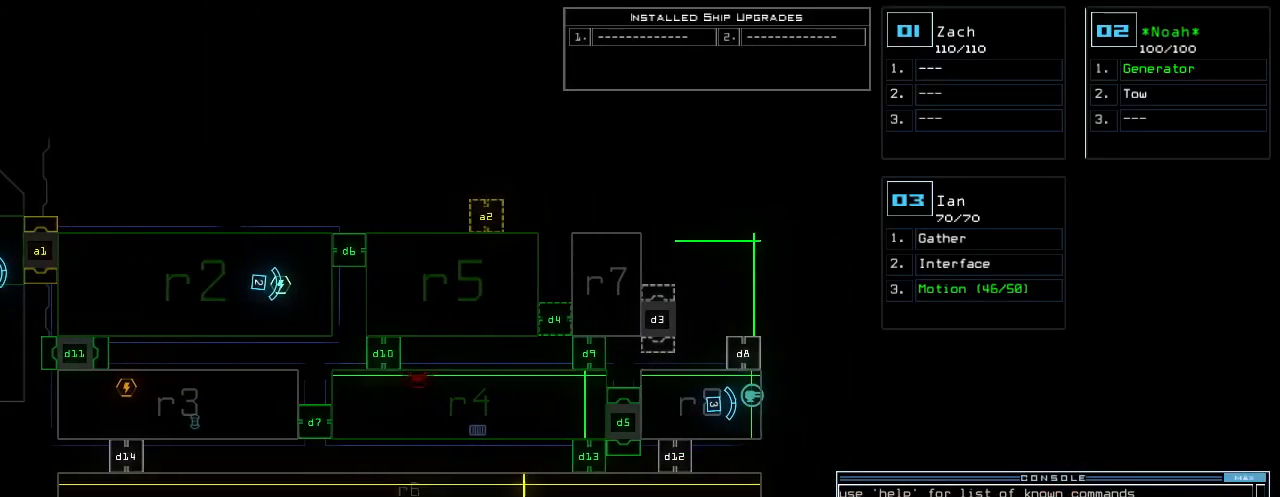
{"keys": [], "events": [[180, "right", "up"]]}
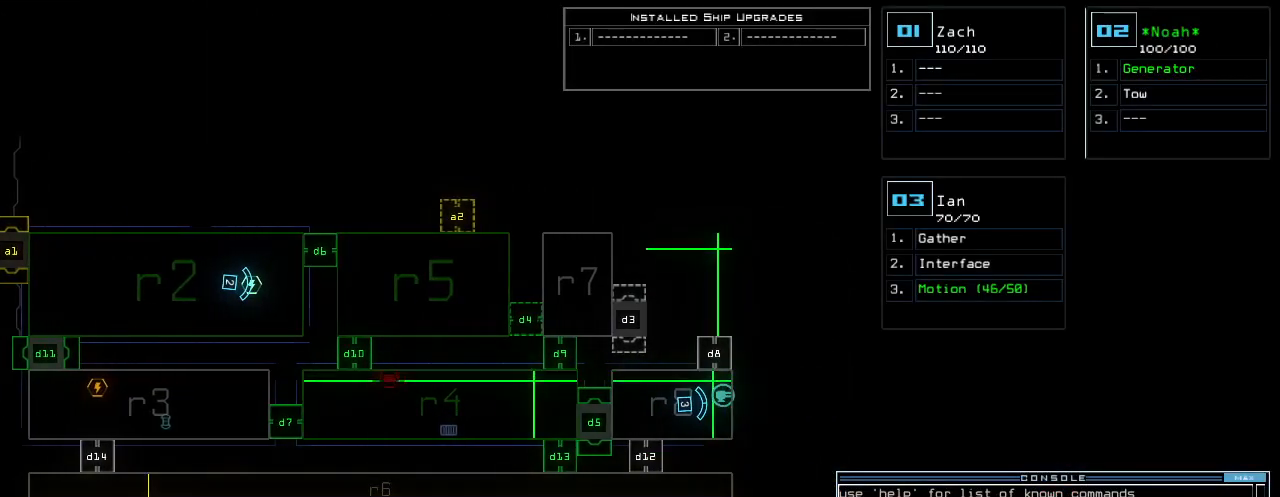
{"keys": [], "events": []}
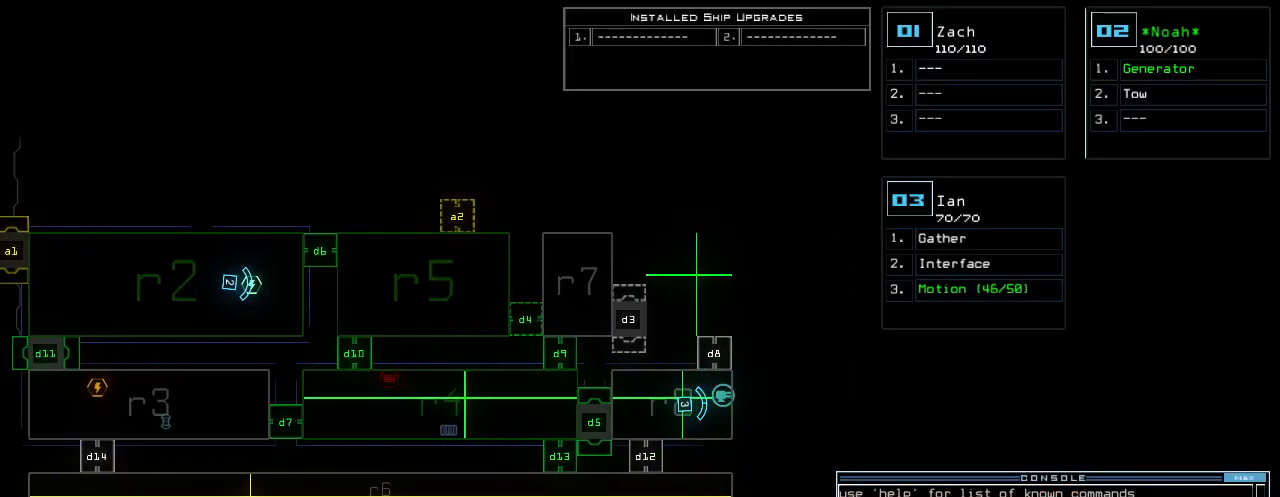
{"keys": [], "events": []}
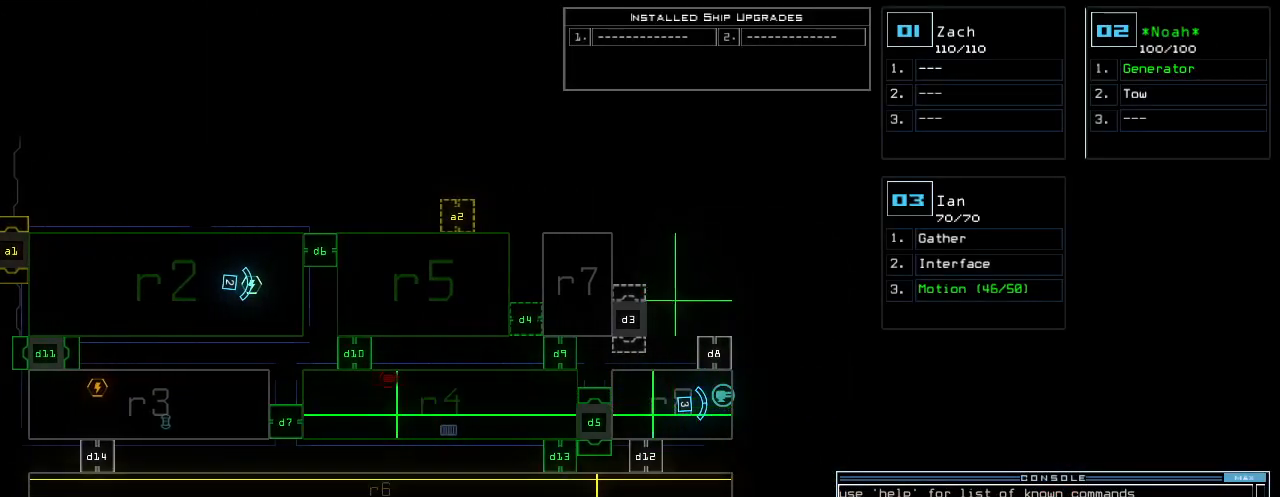
{"keys": [], "events": []}
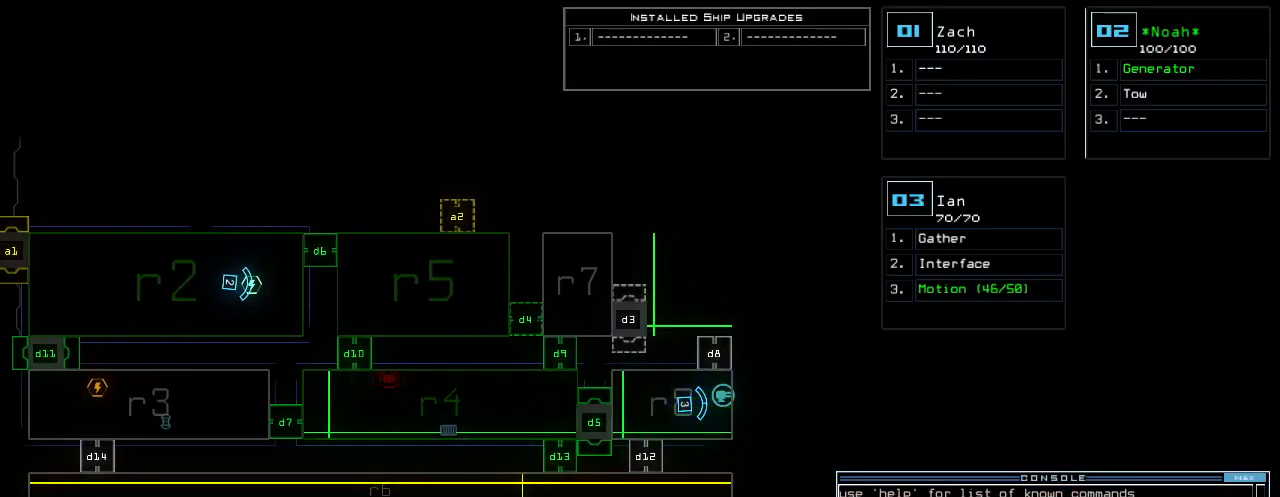
{"keys": [], "events": []}
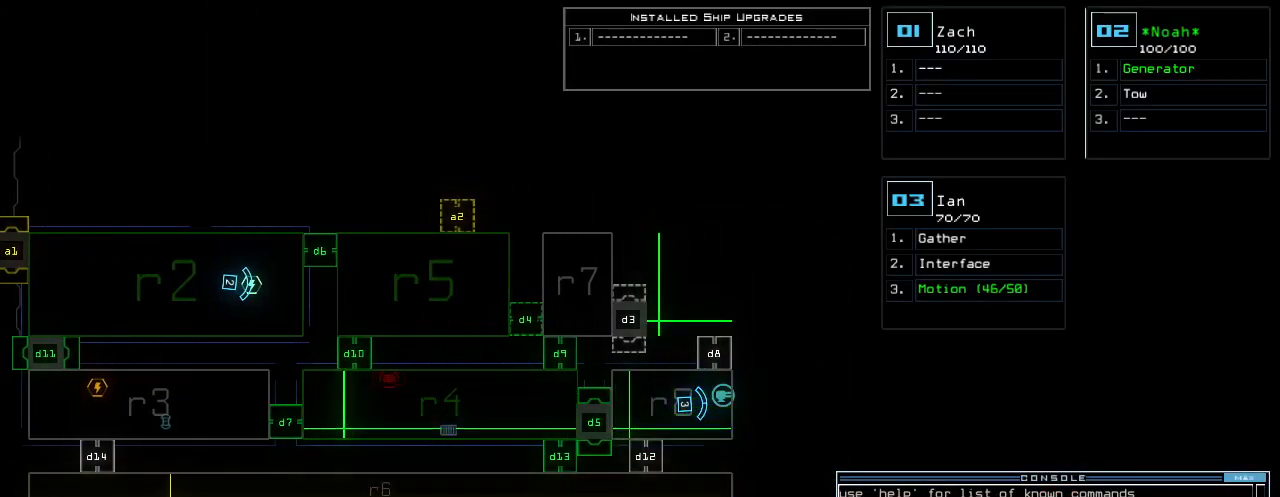
{"keys": [], "events": []}
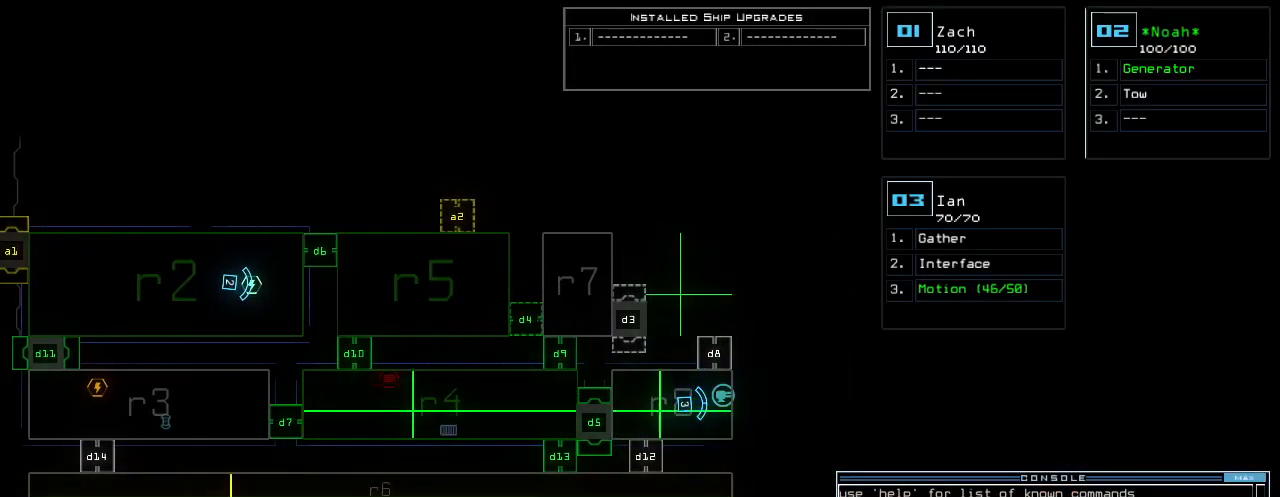
{"keys": [], "events": []}
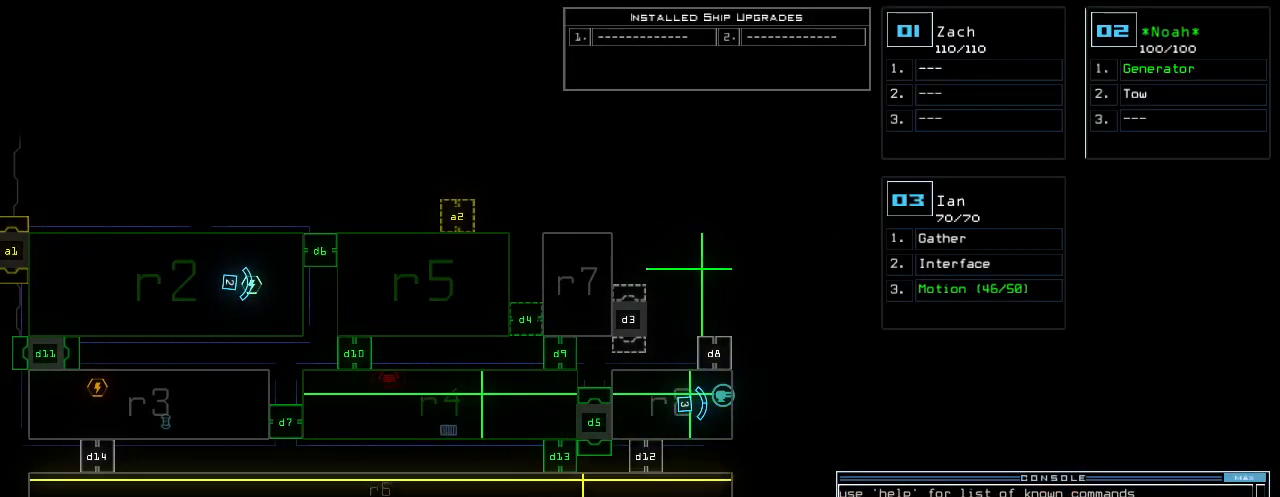
{"keys": ["left"], "events": [[480, "left", "down"]]}
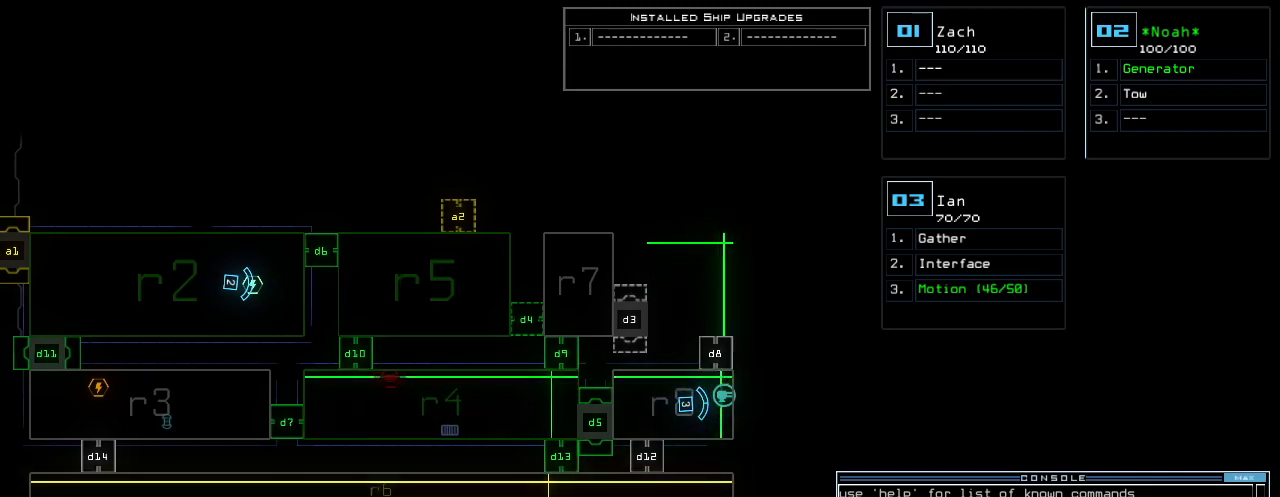
{"keys": [], "events": [[320, "left", "up"]]}